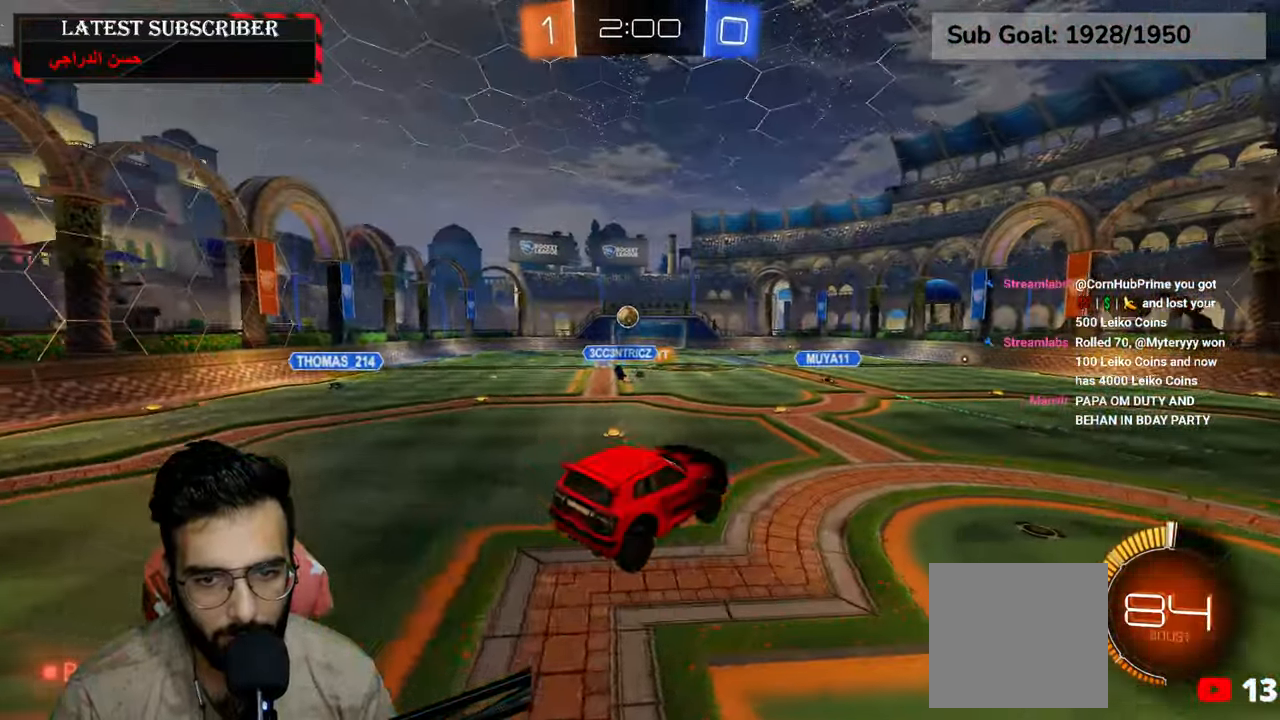
Gameplay with a controller (Xbox layout); each line is a JSON object with the inputs held at the frame after it. "events" lists button and stick changes between this image and that frame as [ms after this image, input, new state], when the widget could be followed in between.
{"buttons": ["R1", "R2"], "left_stick": "up-left", "right_stick": "center", "events": [[300, "left_stick", "down-right"], [450, "left_stick", "up-left"], [484, "R2", "down"]]}
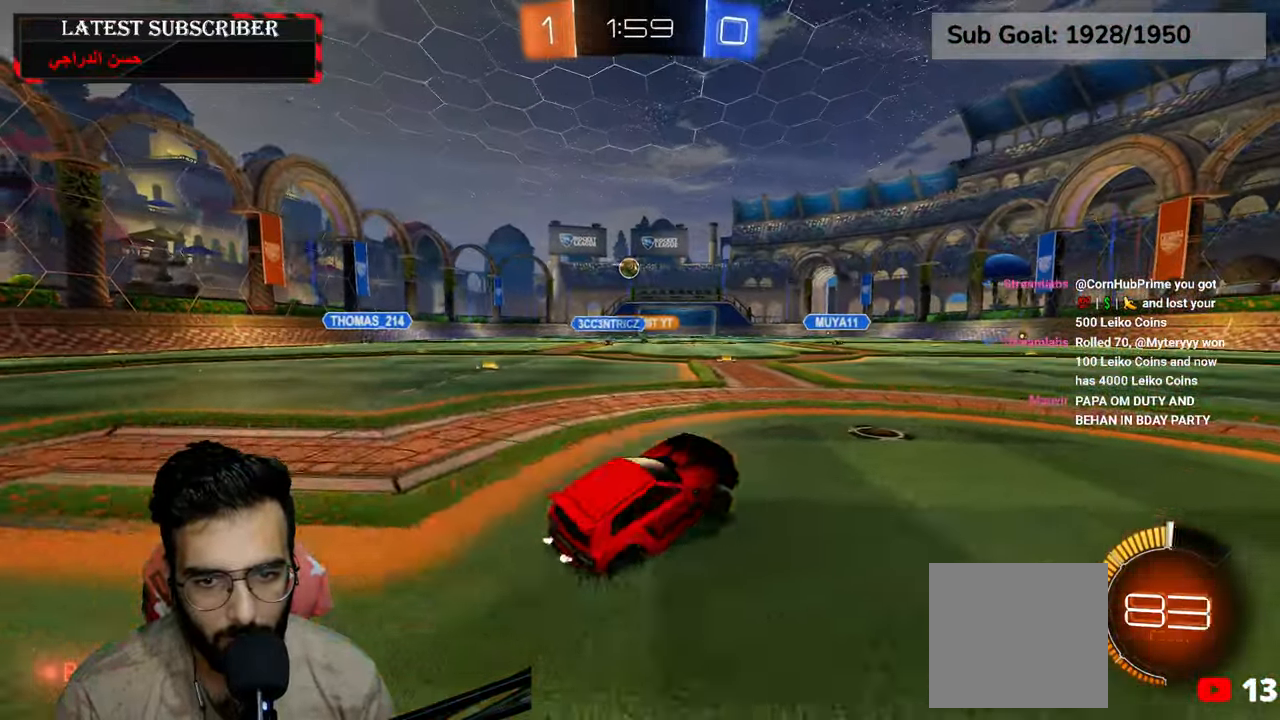
{"buttons": ["R1", "R2"], "left_stick": "down-left", "right_stick": "center", "events": [[17, "A", "down"], [134, "A", "up"], [184, "left_stick", "left"], [467, "left_stick", "down-left"]]}
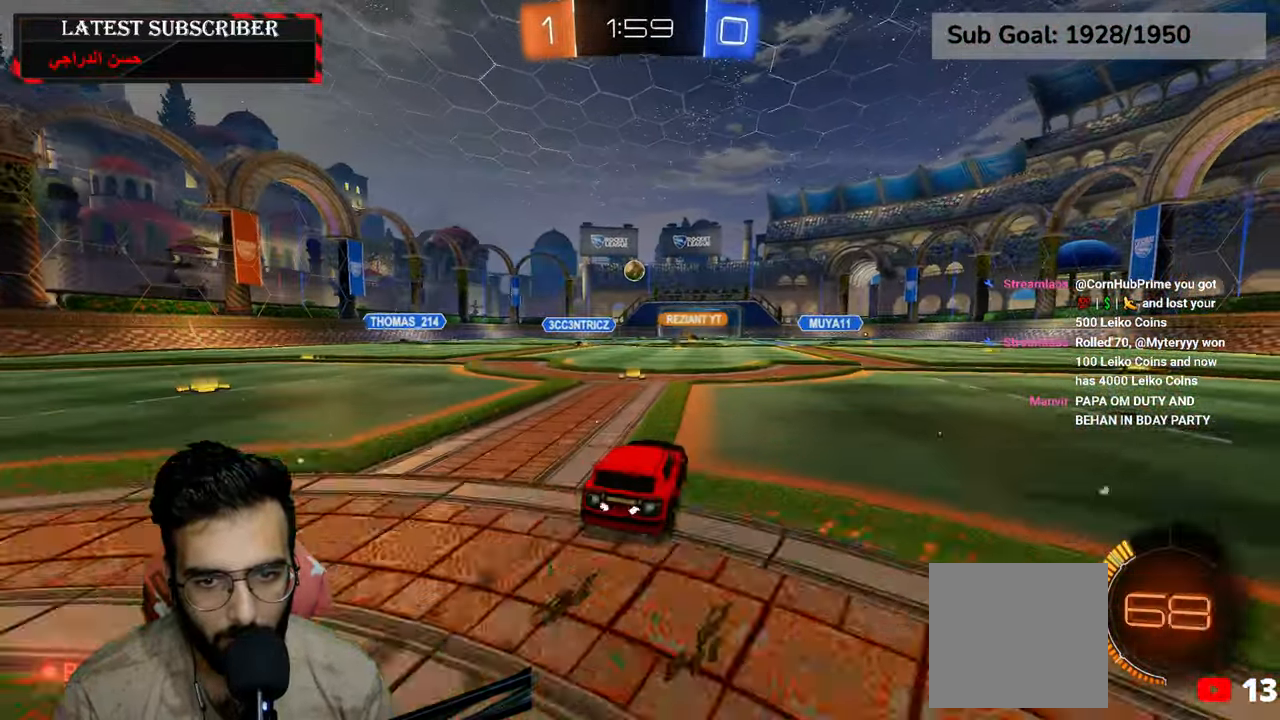
{"buttons": ["R1"], "left_stick": "center", "right_stick": "center", "events": [[167, "left_stick", "center"], [417, "R2", "up"]]}
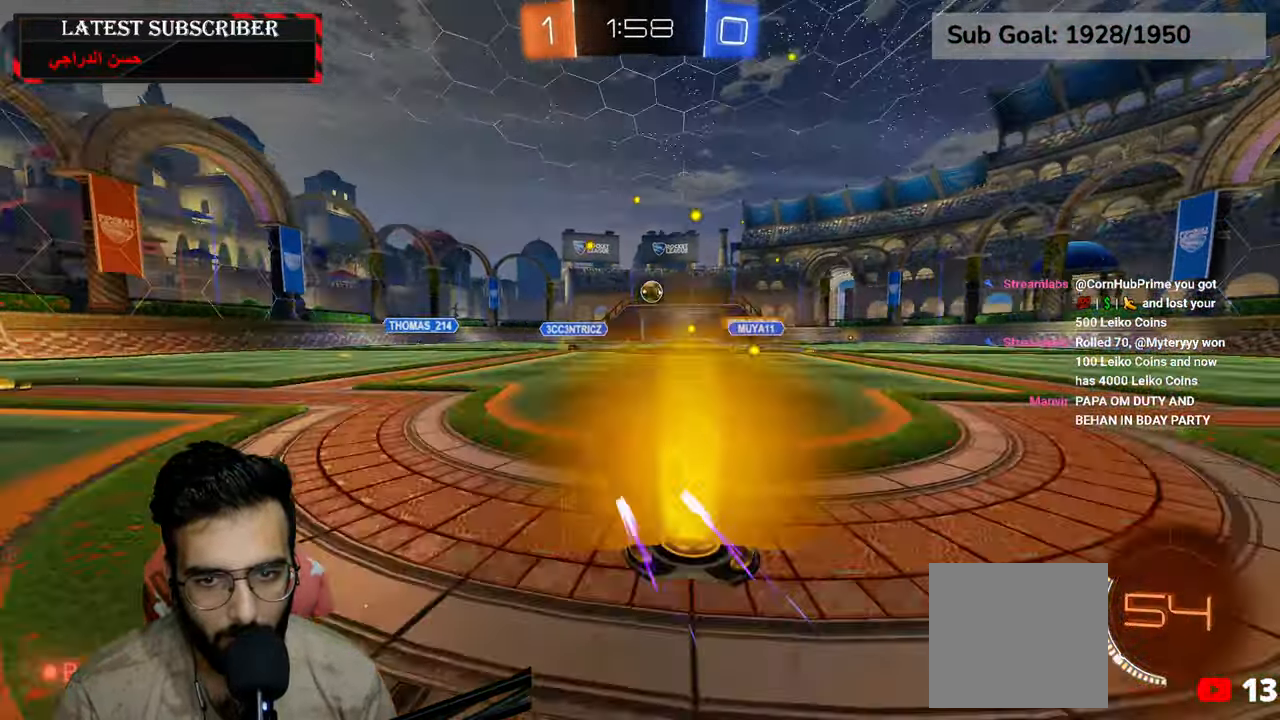
{"buttons": ["R1"], "left_stick": "center", "right_stick": "center", "events": [[84, "left_stick", "left"], [417, "left_stick", "center"]]}
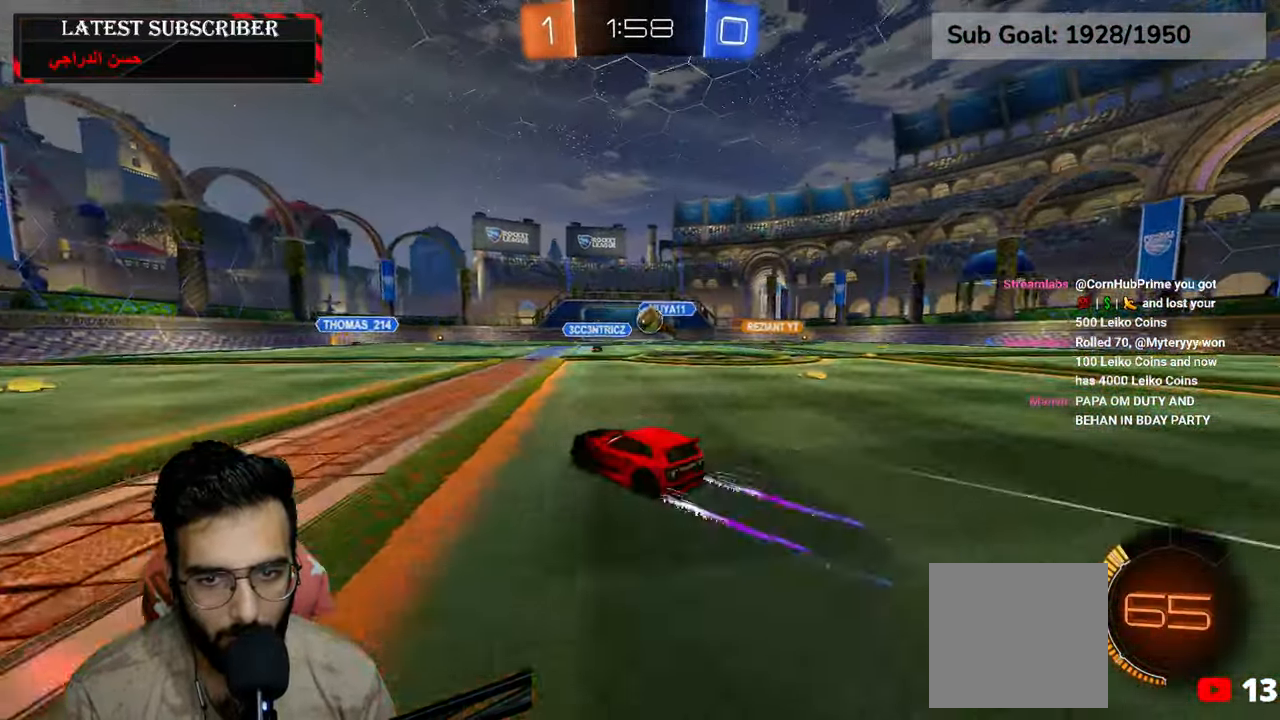
{"buttons": ["R1", "R2"], "left_stick": "left", "right_stick": "center", "events": [[284, "left_stick", "left"], [384, "R2", "down"]]}
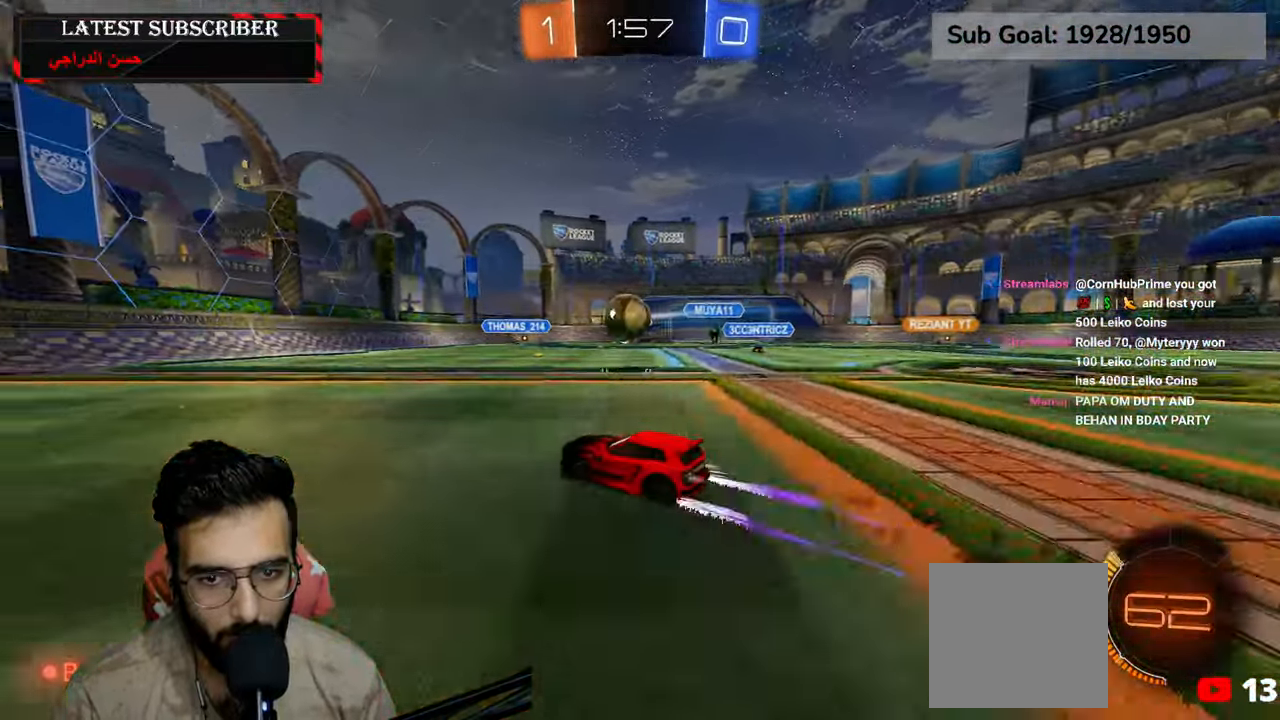
{"buttons": ["R1", "R2"], "left_stick": "down", "right_stick": "center", "events": [[17, "left_stick", "center"], [67, "R2", "up"], [400, "left_stick", "down"], [467, "R2", "down"]]}
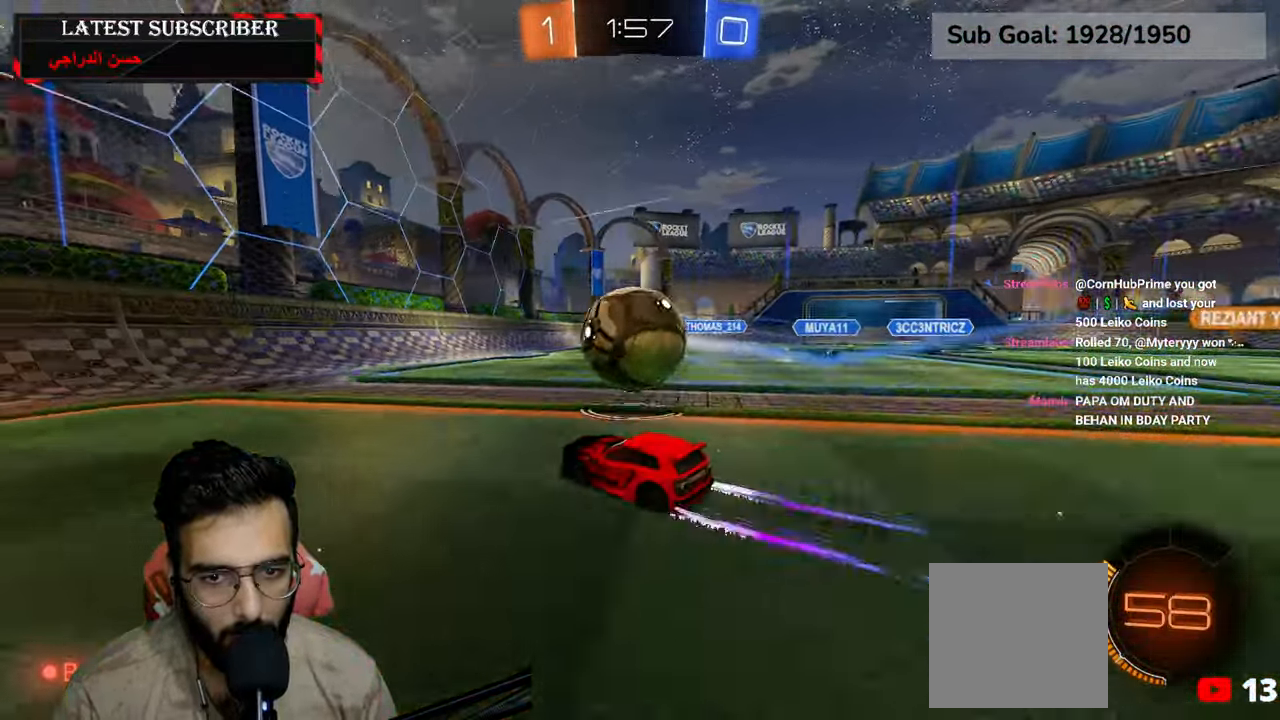
{"buttons": ["L2", "R1", "R2"], "left_stick": "right", "right_stick": "center", "events": [[34, "A", "down"], [200, "A", "up"], [250, "left_stick", "center"], [284, "A", "down"], [384, "L2", "down"], [400, "left_stick", "right"], [467, "A", "up"]]}
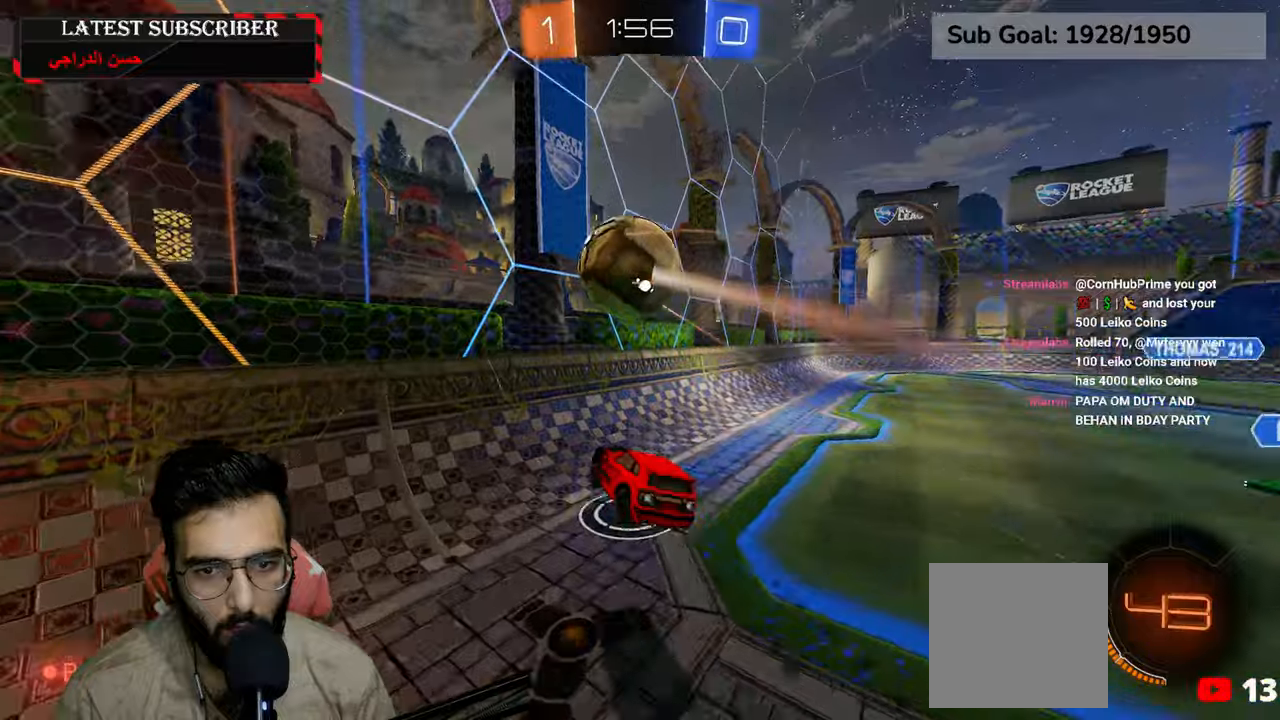
{"buttons": ["R1"], "left_stick": "down-right", "right_stick": "center", "events": [[50, "R2", "up"], [134, "left_stick", "down-right"], [167, "L2", "up"]]}
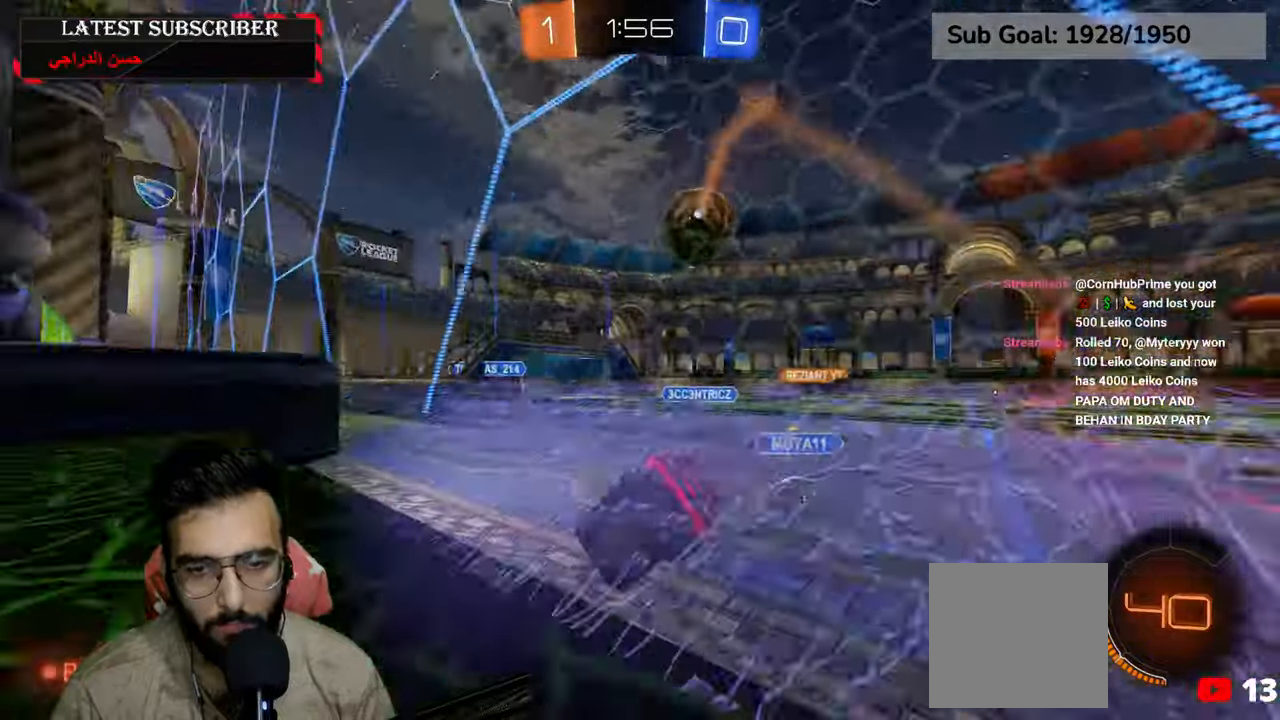
{"buttons": ["R1"], "left_stick": "down-right", "right_stick": "center", "events": [[34, "B", "down"], [117, "B", "up"], [250, "B", "down"], [300, "B", "up"]]}
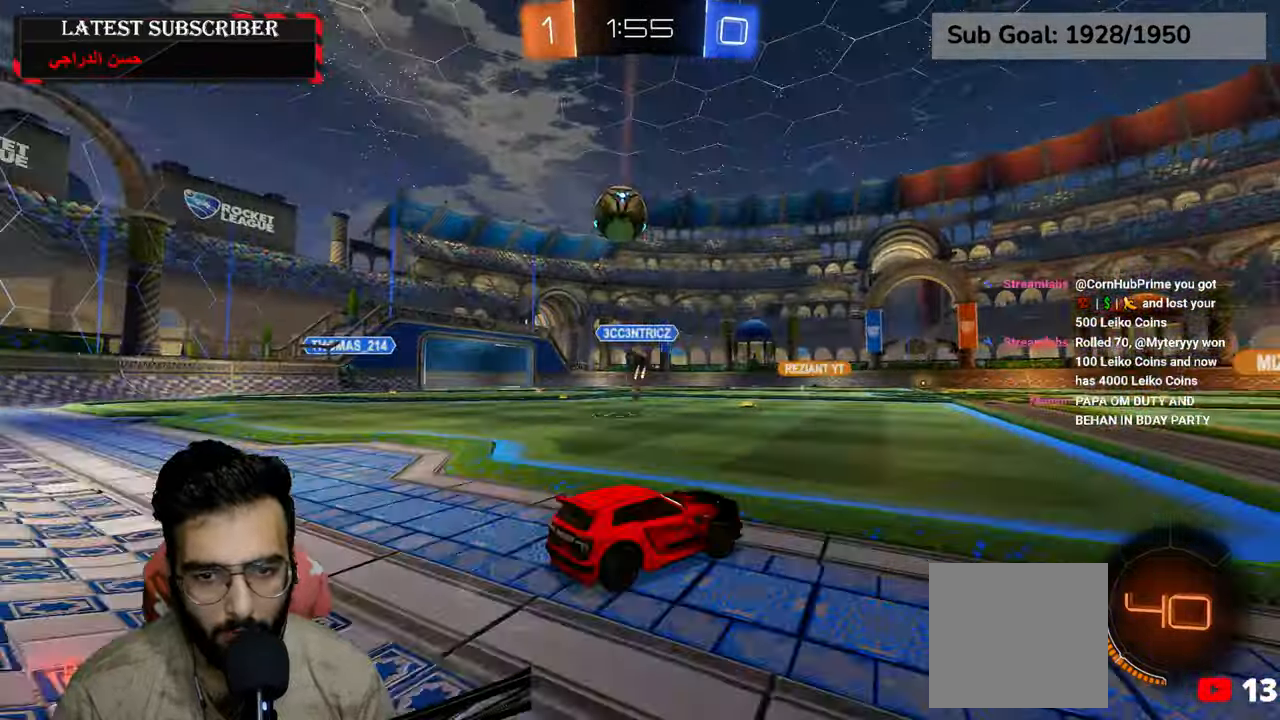
{"buttons": ["R1"], "left_stick": "down-right", "right_stick": "center", "events": []}
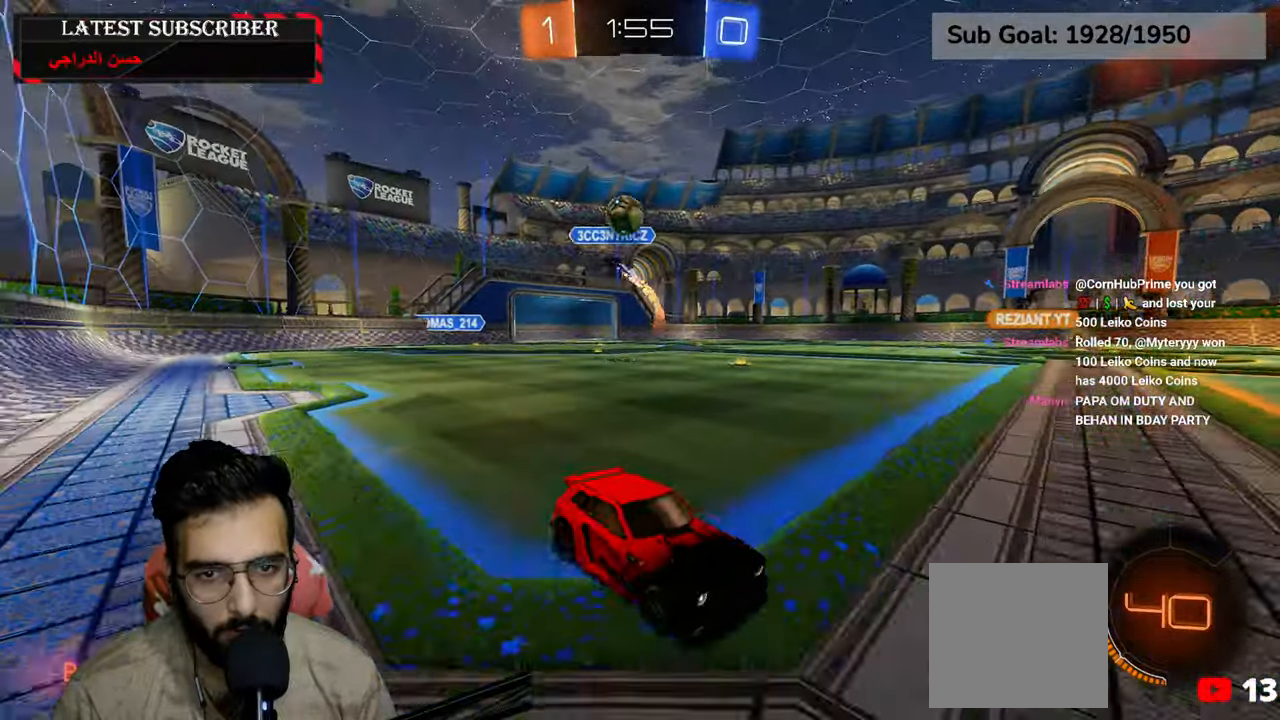
{"buttons": ["R1"], "left_stick": "down-right", "right_stick": "center", "events": [[100, "left_stick", "down-left"], [300, "left_stick", "down-right"]]}
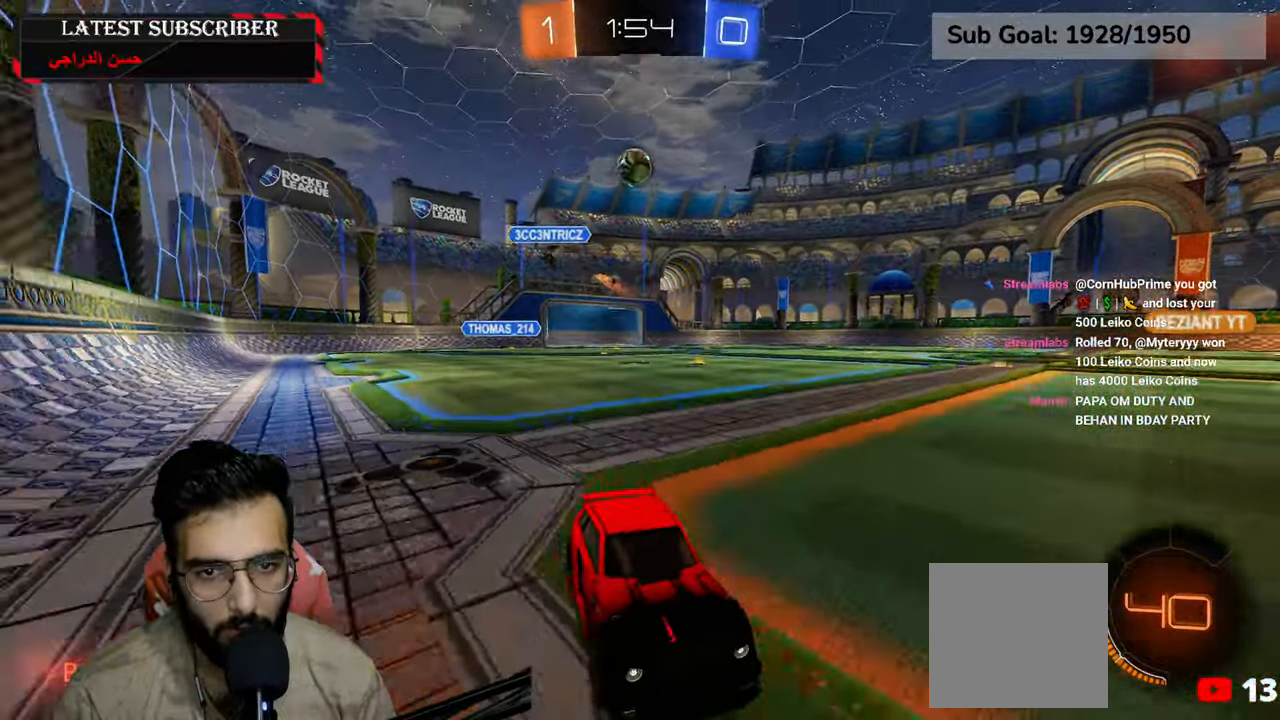
{"buttons": ["B", "R1"], "left_stick": "down-left", "right_stick": "center", "events": [[17, "left_stick", "down-left"], [134, "left_stick", "down-right"], [184, "left_stick", "down-left"], [217, "B", "down"], [300, "B", "up"], [367, "B", "down"]]}
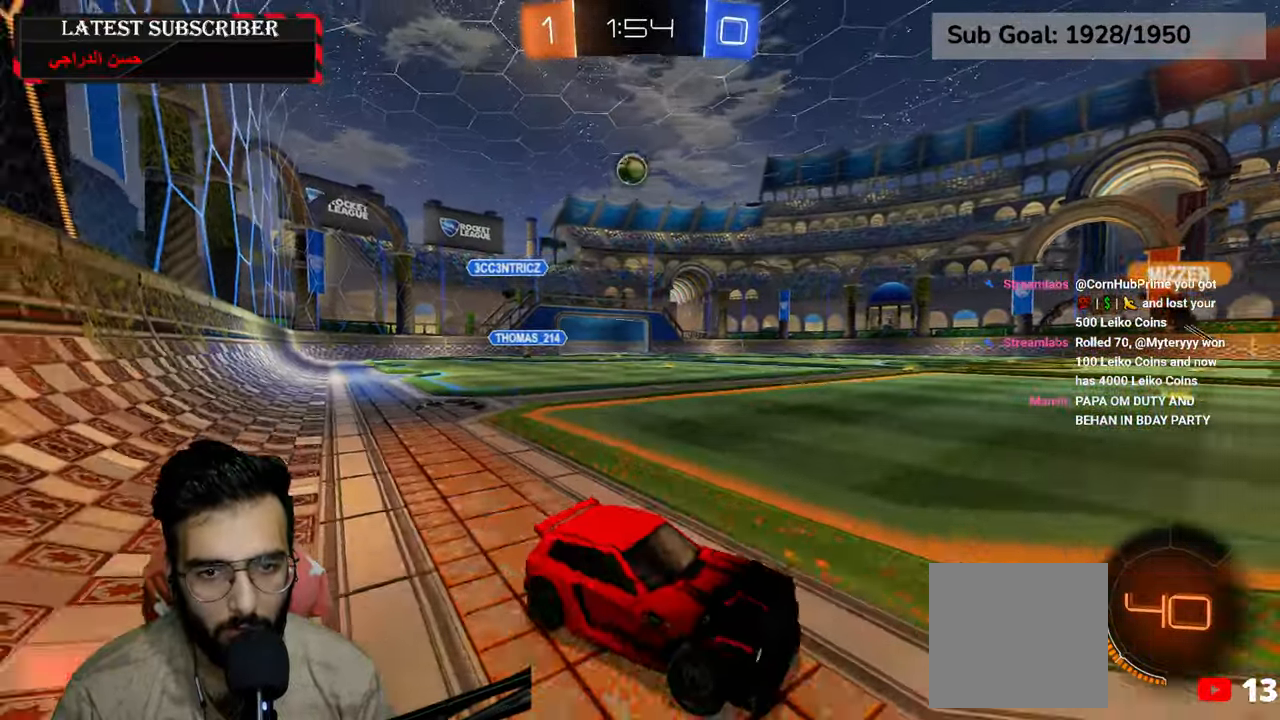
{"buttons": ["R1"], "left_stick": "down-left", "right_stick": "center", "events": [[17, "B", "up"]]}
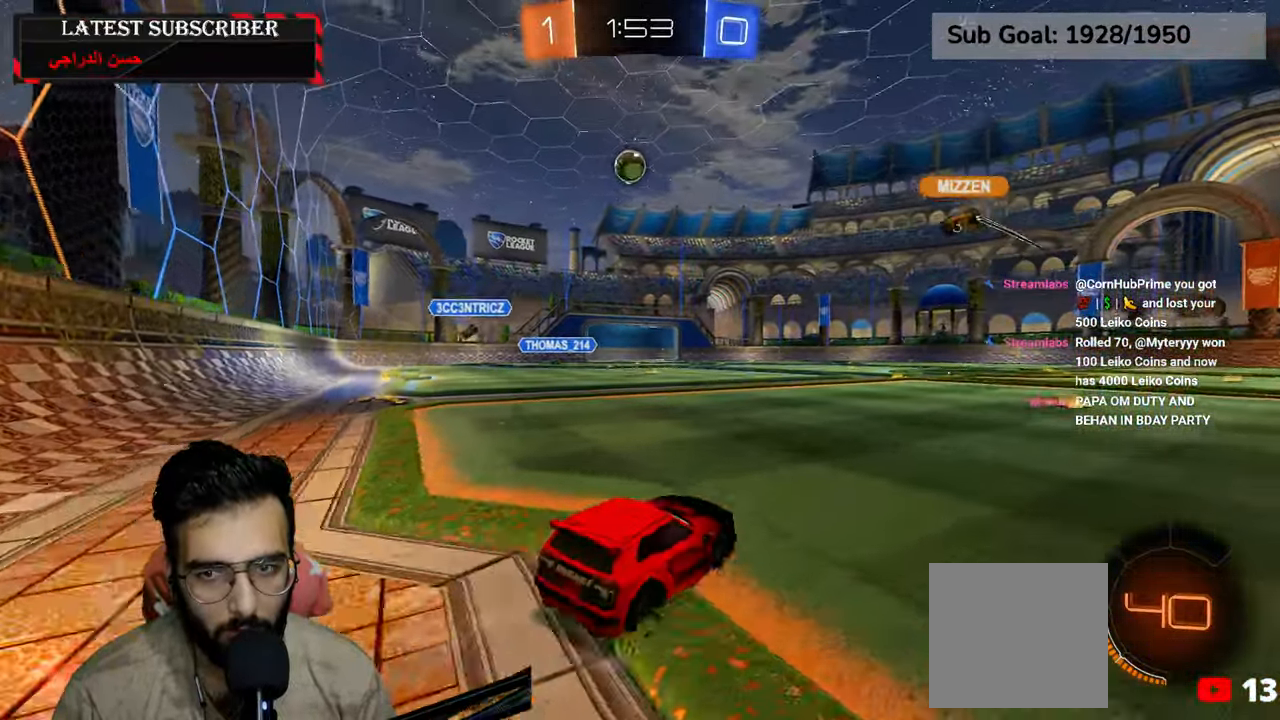
{"buttons": ["R1"], "left_stick": "left", "right_stick": "center", "events": [[34, "left_stick", "center"], [184, "left_stick", "left"]]}
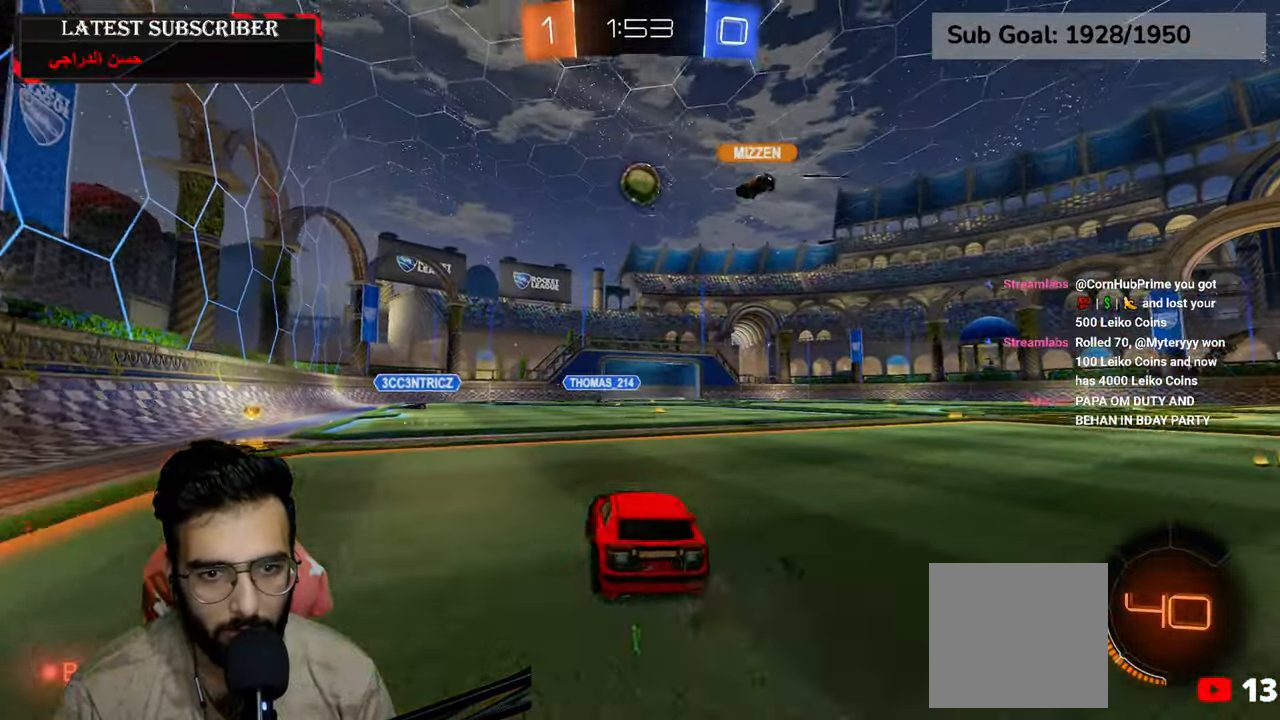
{"buttons": ["R1", "R2"], "left_stick": "center", "right_stick": "center", "events": [[234, "R2", "down"], [417, "left_stick", "center"]]}
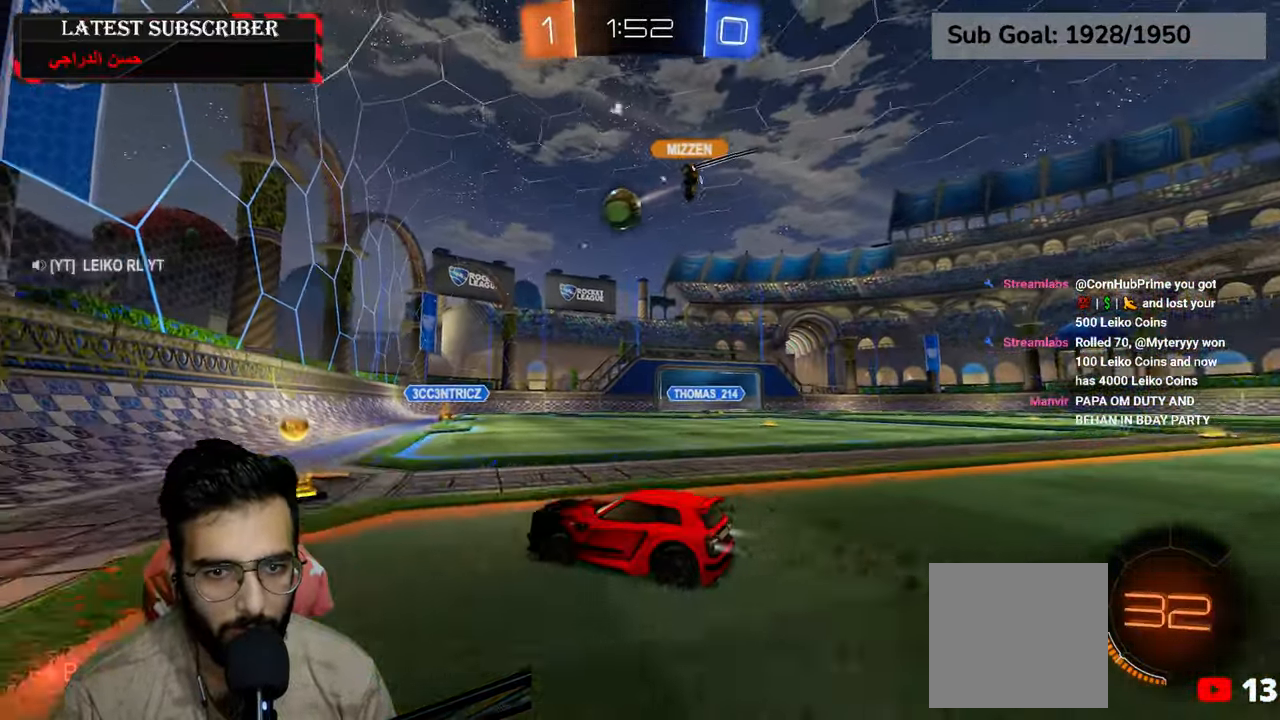
{"buttons": ["R1", "R2"], "left_stick": "center", "right_stick": "center", "events": [[67, "left_stick", "down-right"], [417, "left_stick", "center"]]}
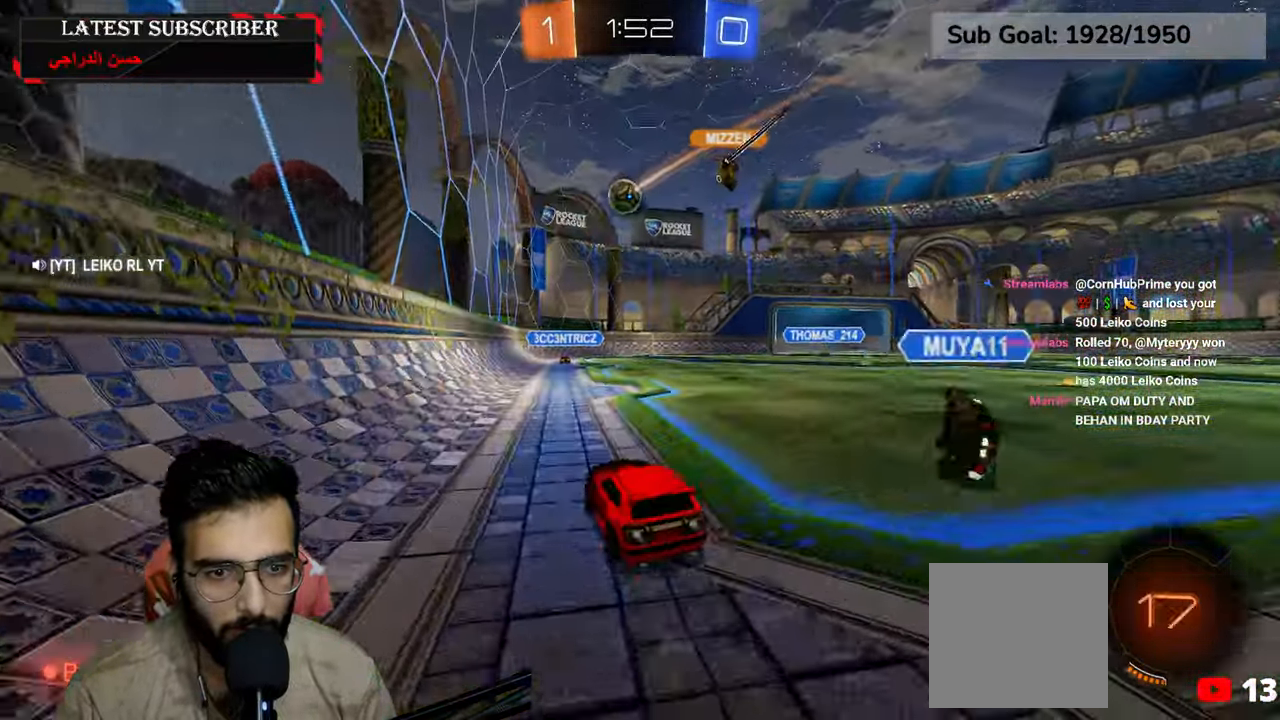
{"buttons": ["R1", "R2"], "left_stick": "center", "right_stick": "center", "events": [[267, "left_stick", "down-right"], [367, "left_stick", "center"]]}
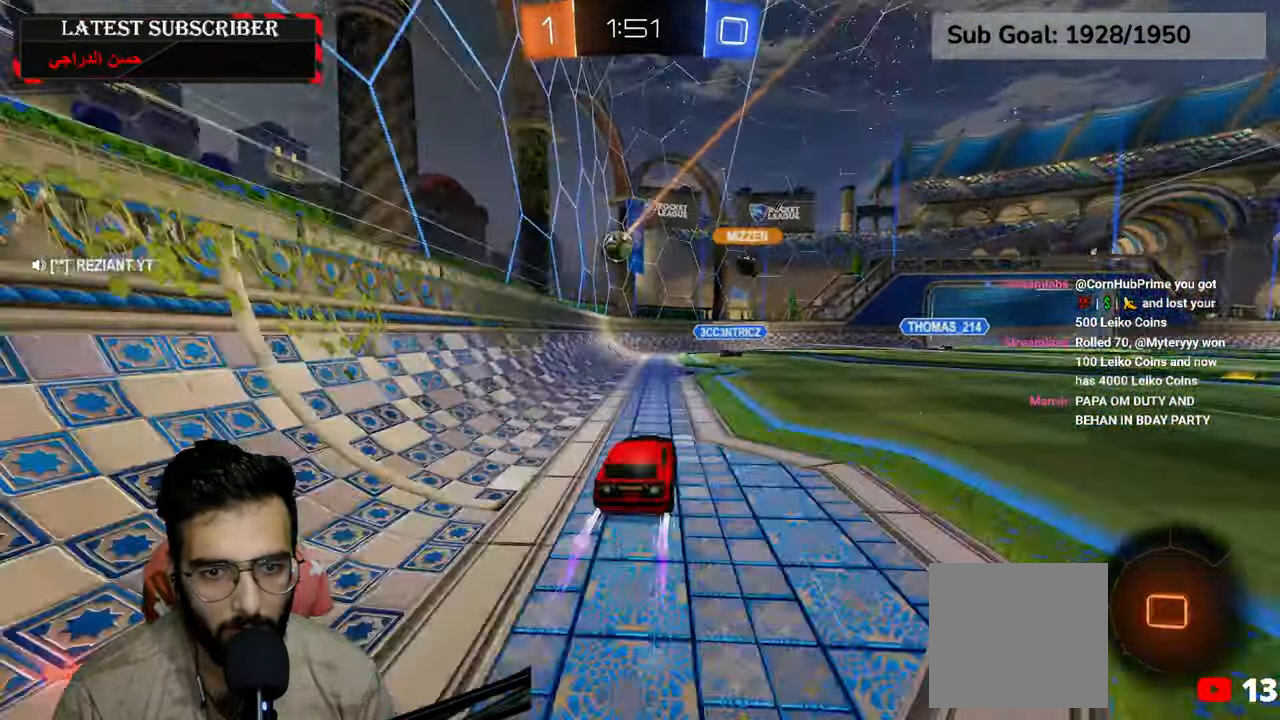
{"buttons": ["R1"], "left_stick": "center", "right_stick": "center", "events": [[200, "R2", "up"], [350, "left_stick", "down-right"], [450, "left_stick", "center"]]}
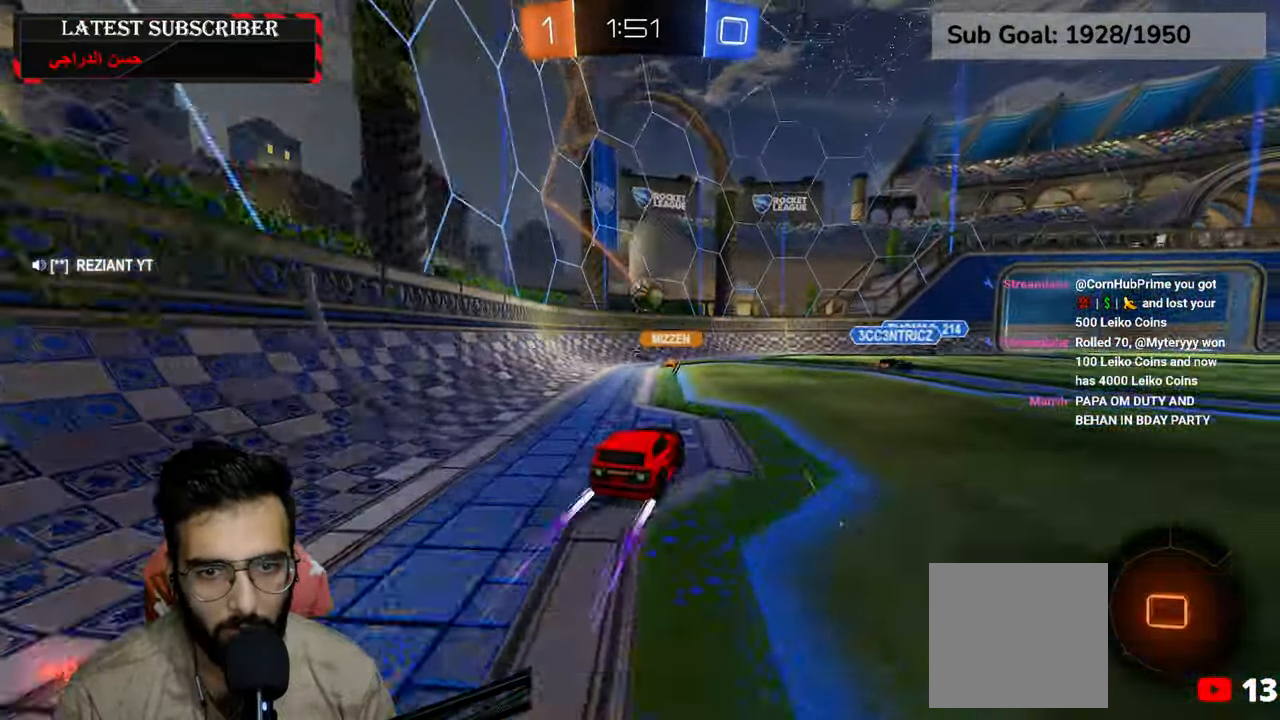
{"buttons": ["R1"], "left_stick": "down-right", "right_stick": "center", "events": [[117, "left_stick", "down-right"]]}
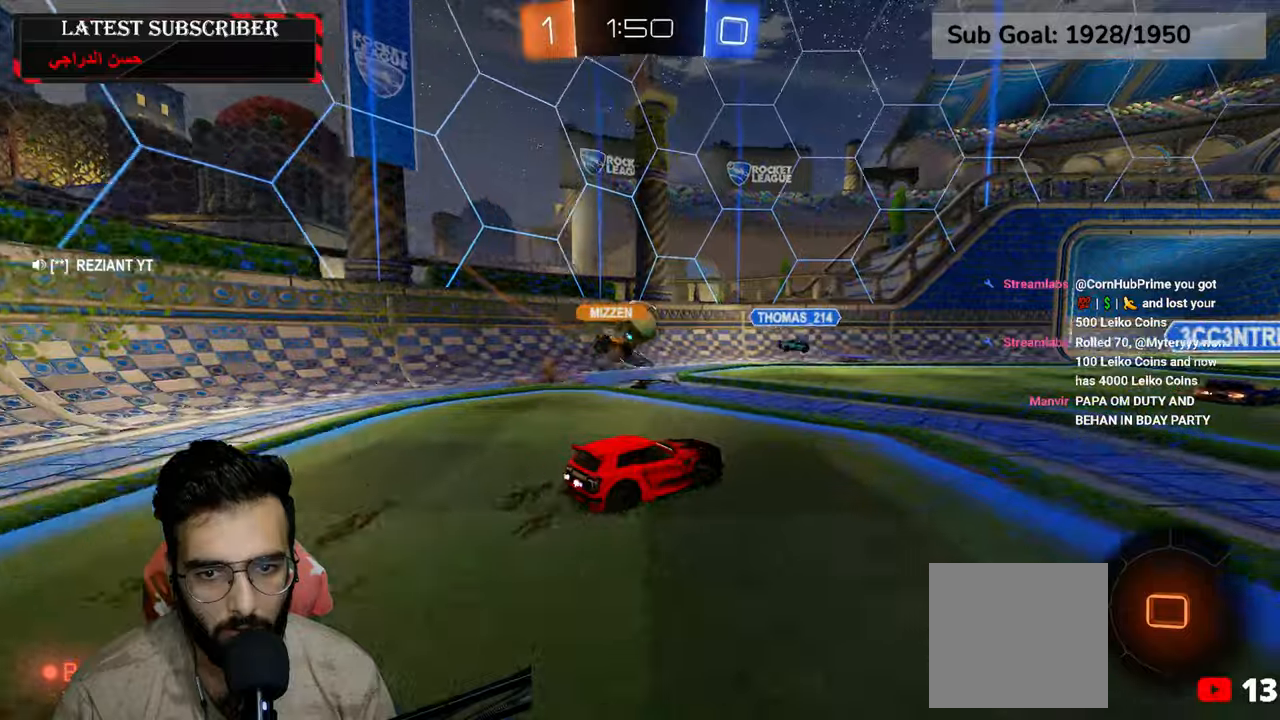
{"buttons": ["R1"], "left_stick": "left", "right_stick": "center", "events": [[167, "left_stick", "center"], [467, "left_stick", "left"]]}
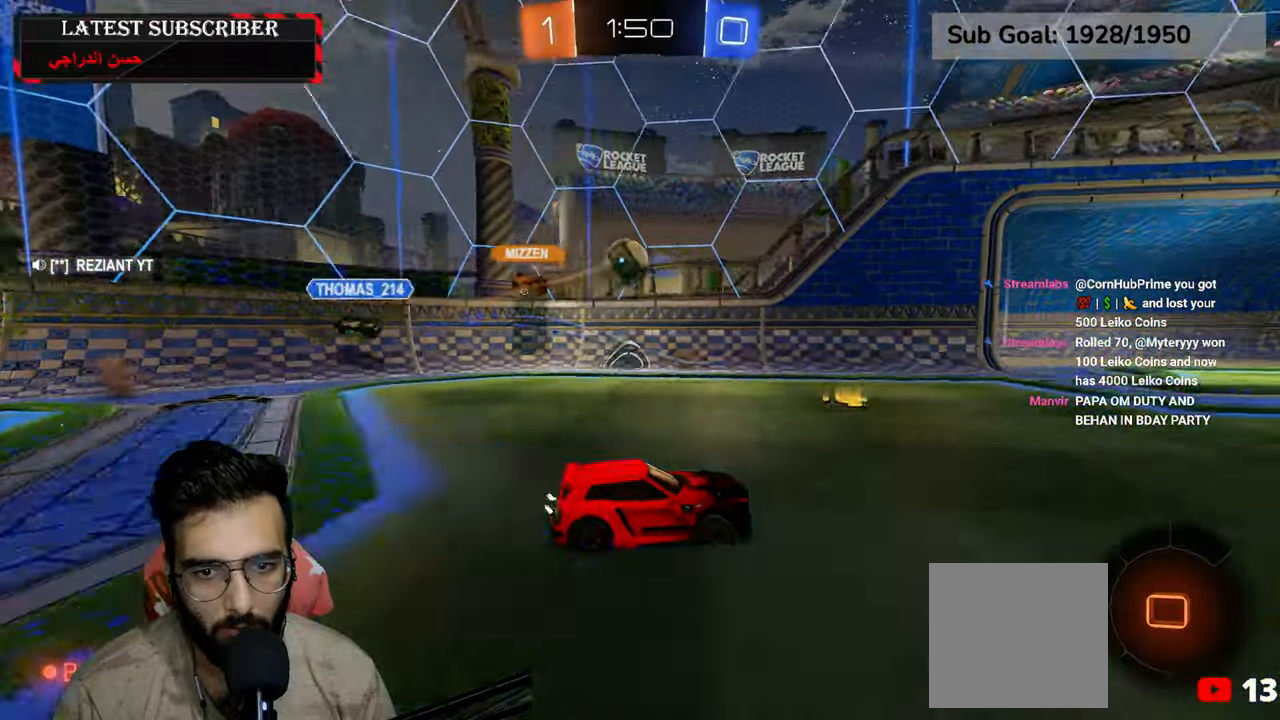
{"buttons": [], "left_stick": "center", "right_stick": "center", "events": [[84, "R1", "up"], [250, "L1", "down"], [250, "left_stick", "center"], [317, "left_stick", "left"], [350, "A", "down"], [384, "left_stick", "down-left"], [400, "L1", "up"], [484, "A", "up"], [484, "left_stick", "center"]]}
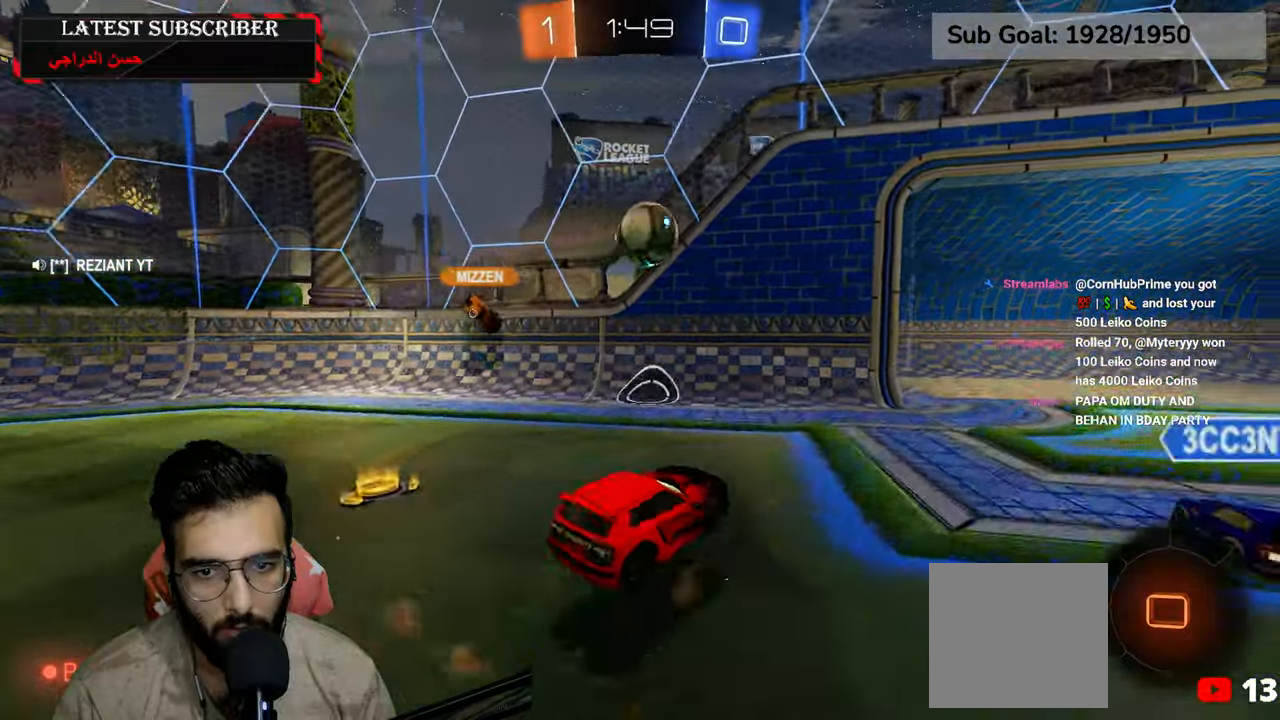
{"buttons": ["R2"], "left_stick": "up-right", "right_stick": "center", "events": [[17, "R2", "down"], [184, "left_stick", "down-right"], [334, "left_stick", "center"], [500, "left_stick", "up-right"]]}